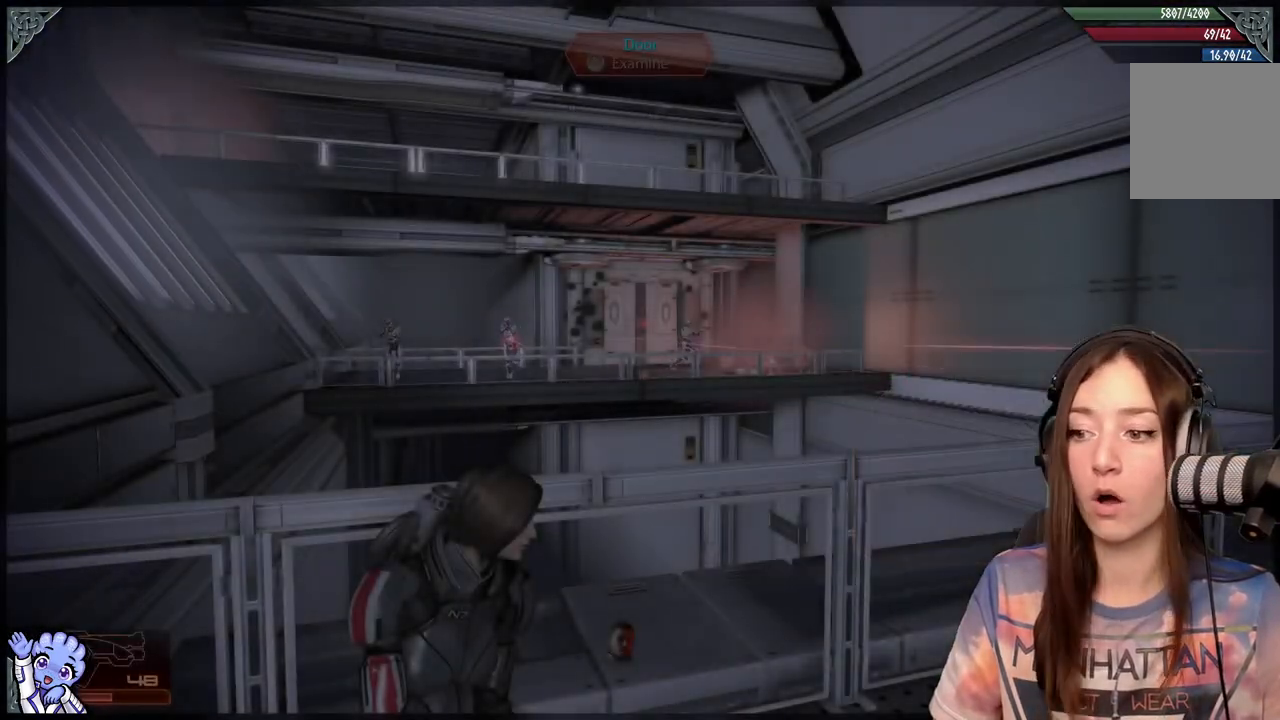
Gameplay with a controller (Xbox layout); each line is a JSON object with the inputs held at the frame after it. "events" lists button and stick changes between this image and that frame as [ms after this image, input, new state], when the widget could be followed in between.
{"buttons": ["L2"], "left_stick": "center", "right_stick": "center", "events": [[250, "right_stick", "up-left"], [433, "L2", "down"], [450, "right_stick", "center"]]}
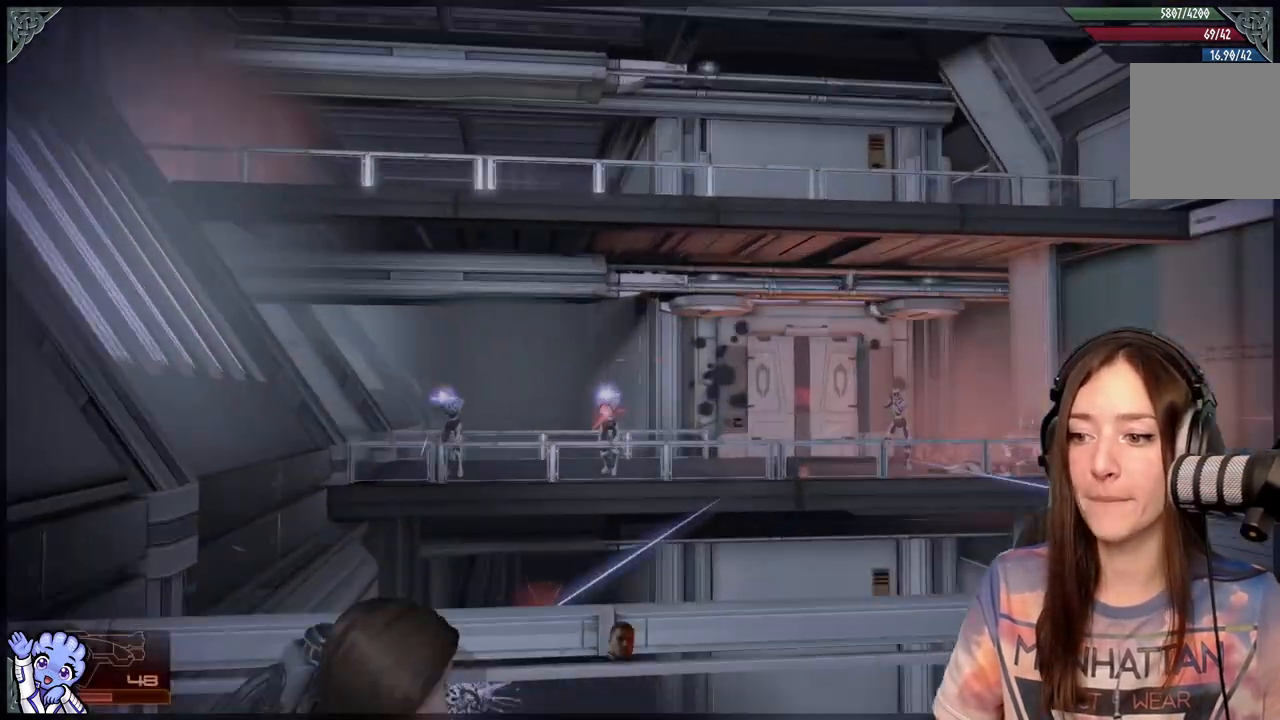
{"buttons": ["L2", "R2"], "left_stick": "center", "right_stick": "center", "events": [[183, "right_stick", "up-left"], [383, "right_stick", "center"], [500, "R2", "down"]]}
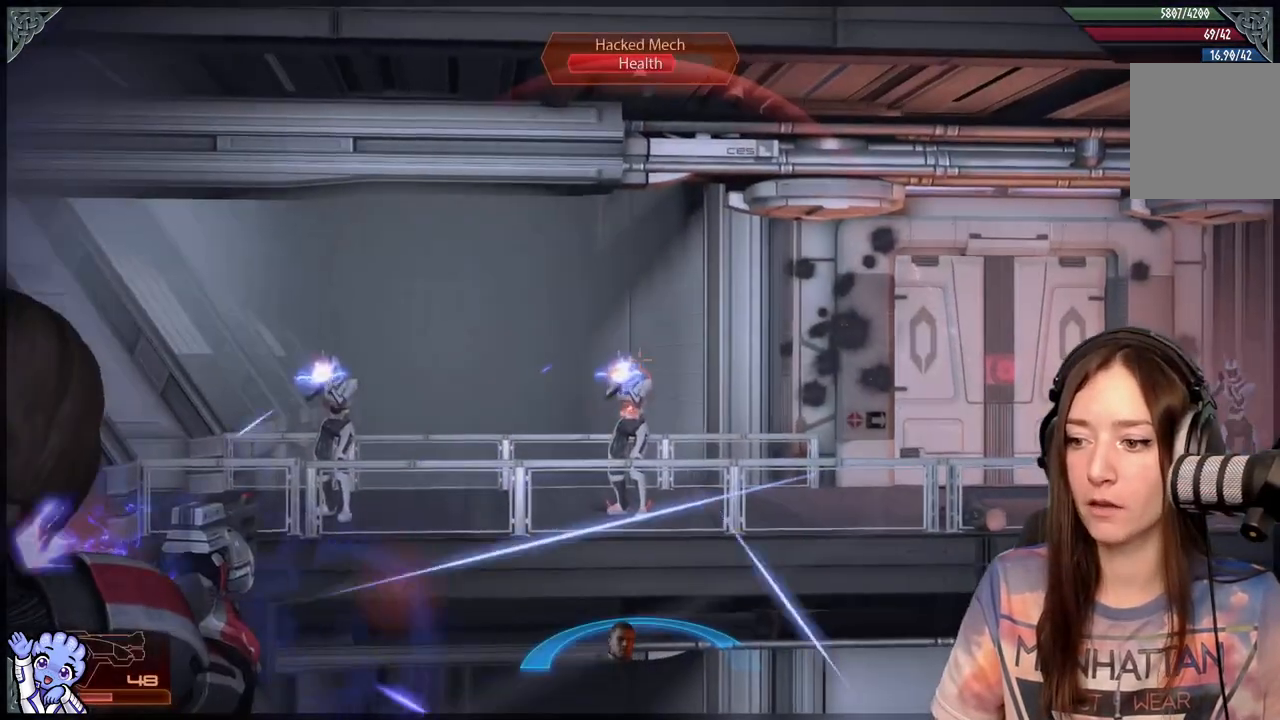
{"buttons": ["L2"], "left_stick": "center", "right_stick": "center", "events": [[100, "right_stick", "down-left"], [233, "R2", "up"], [267, "right_stick", "center"], [317, "R2", "down"], [450, "R2", "up"]]}
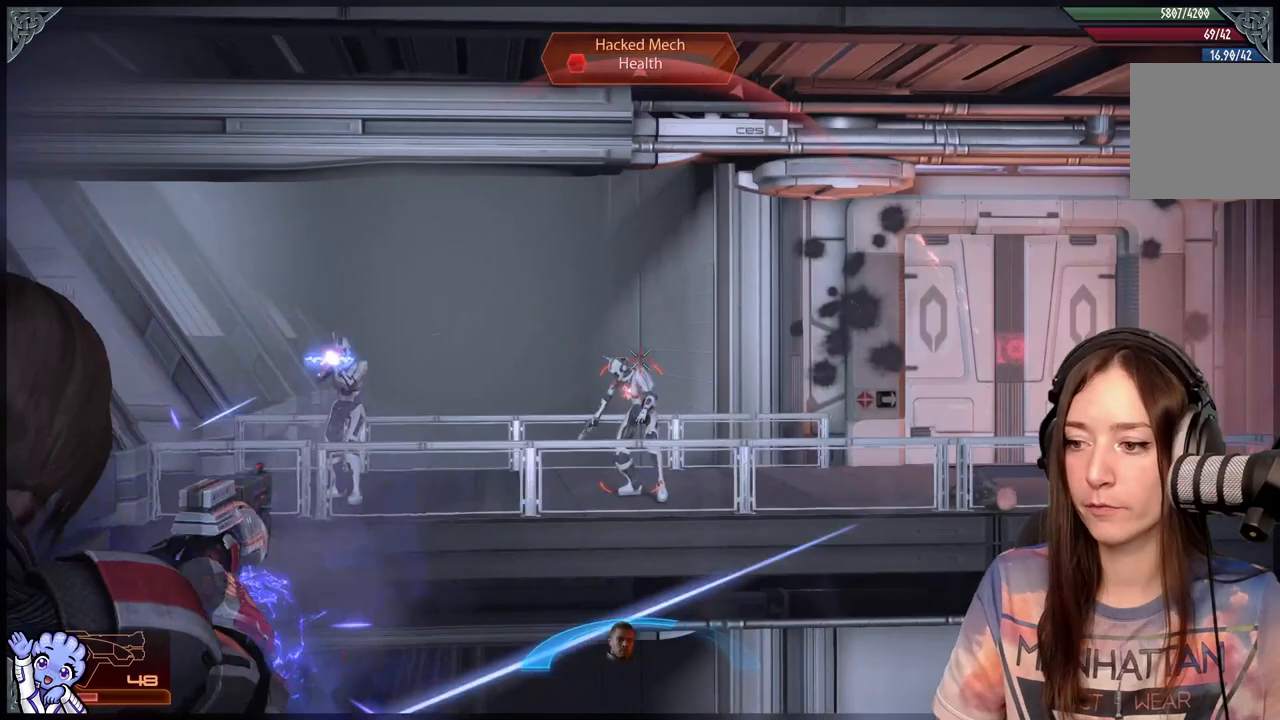
{"buttons": ["L2"], "left_stick": "center", "right_stick": "center", "events": [[50, "R2", "down"], [100, "R2", "up"], [200, "right_stick", "down-left"], [367, "R2", "down"], [367, "right_stick", "center"], [433, "R2", "up"]]}
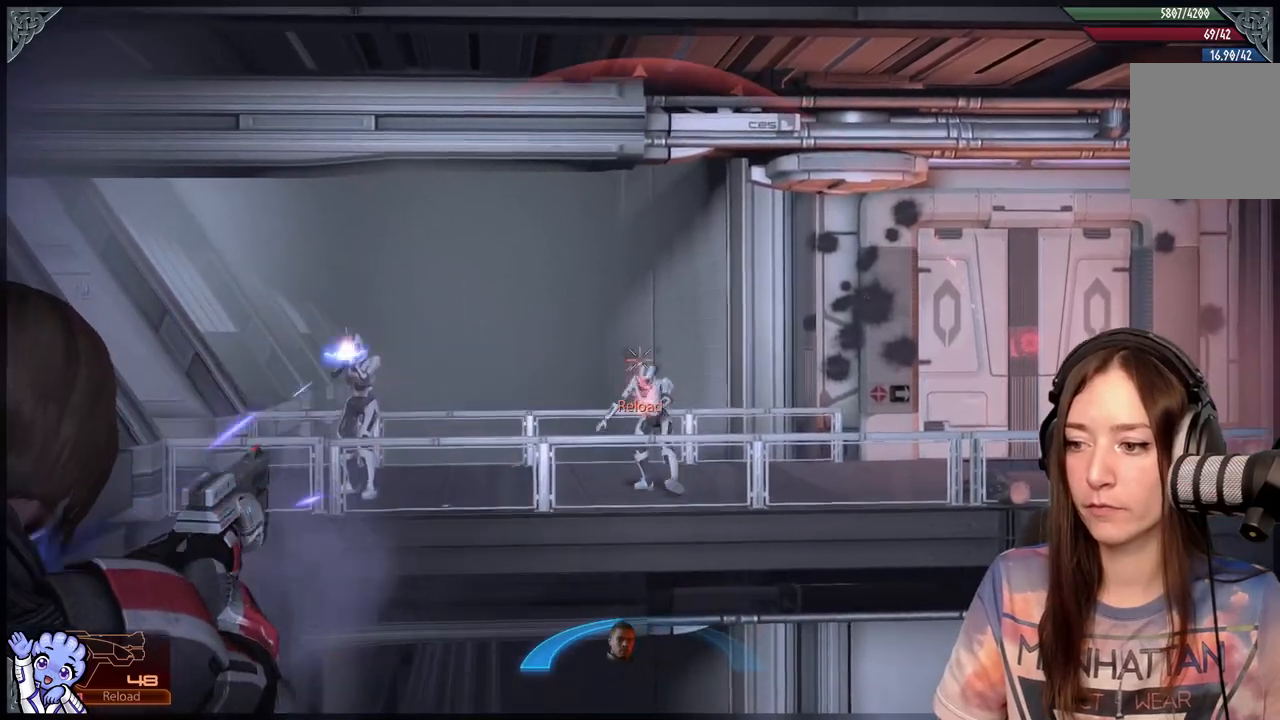
{"buttons": ["L2"], "left_stick": "center", "right_stick": "center", "events": [[267, "right_stick", "down"], [500, "right_stick", "center"]]}
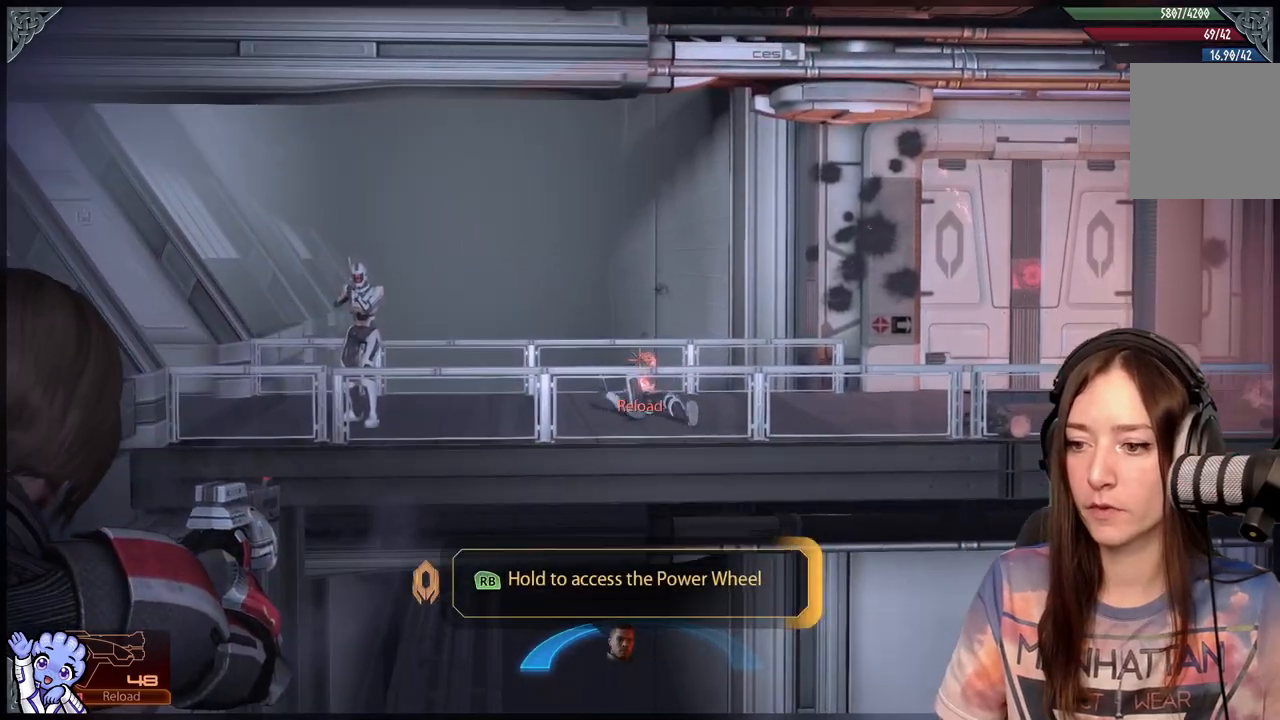
{"buttons": ["L2"], "left_stick": "center", "right_stick": "up", "events": [[50, "right_stick", "down-left"], [100, "L2", "up"], [100, "right_stick", "left"], [283, "L2", "down"], [283, "right_stick", "center"], [483, "right_stick", "up"]]}
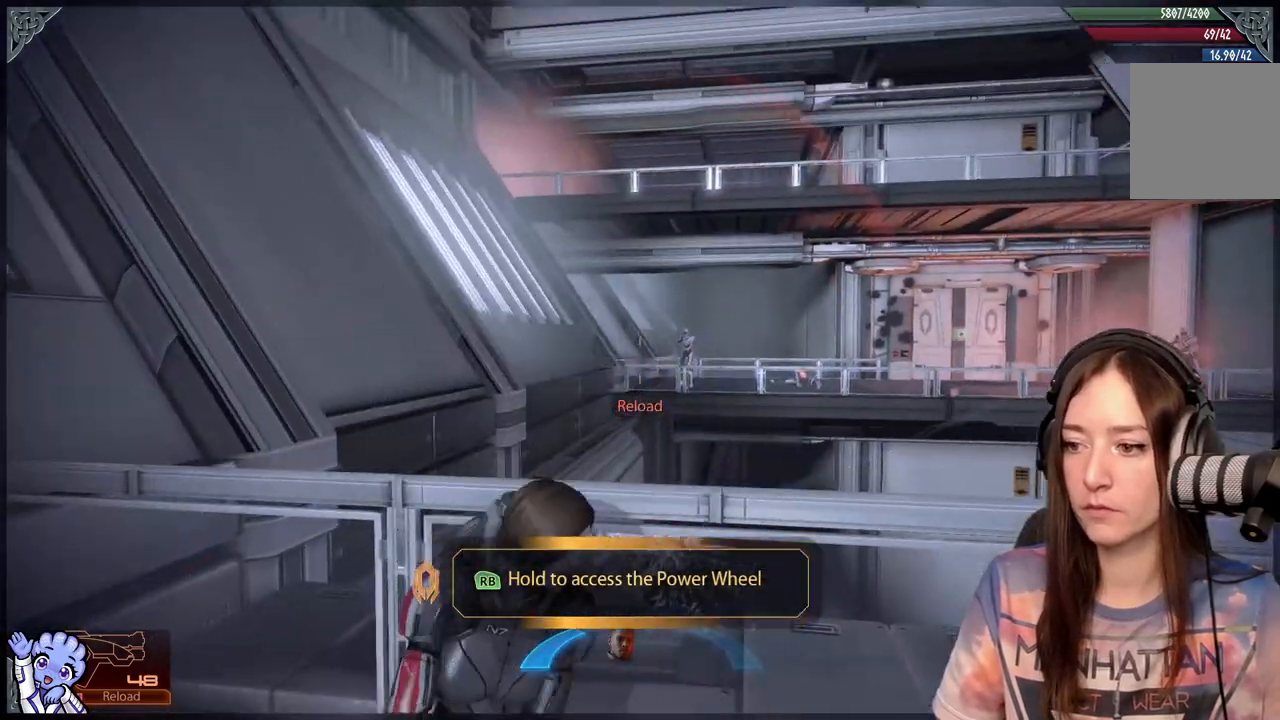
{"buttons": ["L2"], "left_stick": "center", "right_stick": "center", "events": [[250, "right_stick", "right"], [300, "right_stick", "center"]]}
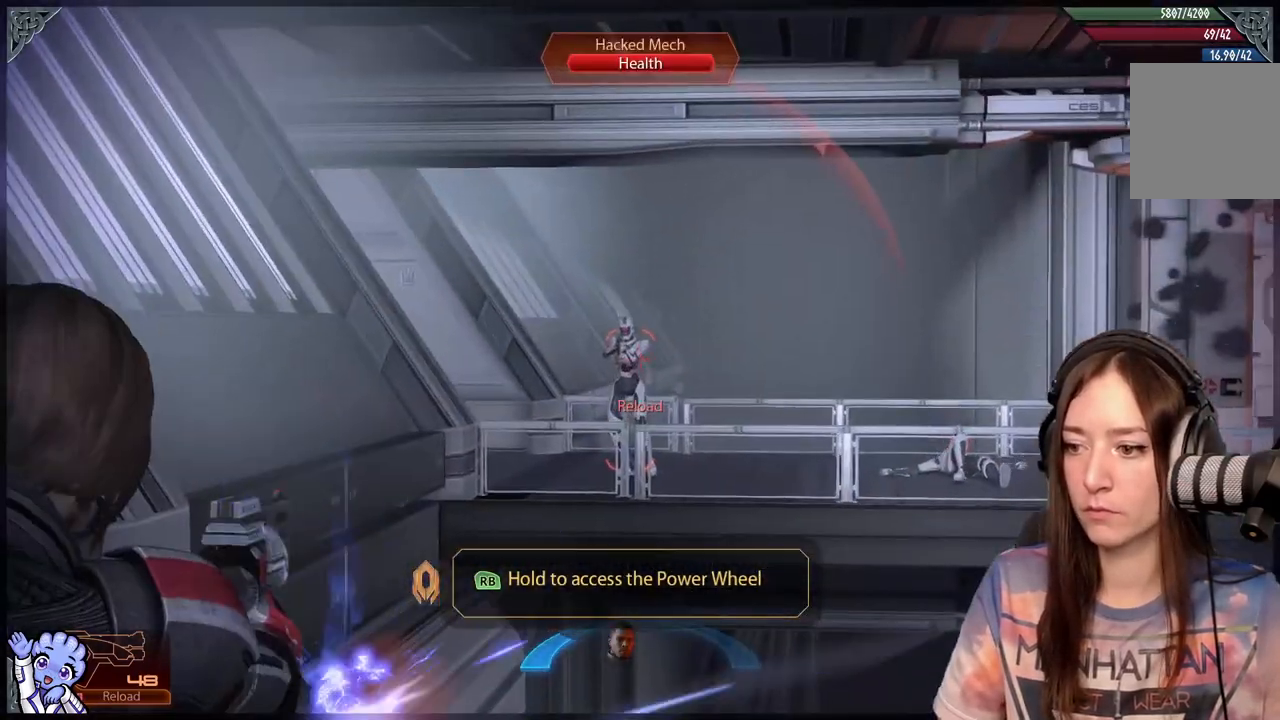
{"buttons": ["L2", "R2"], "left_stick": "center", "right_stick": "up-left", "events": [[33, "right_stick", "up-left"], [167, "R2", "down"], [217, "right_stick", "center"], [283, "R2", "up"], [383, "right_stick", "up-left"], [400, "R2", "down"]]}
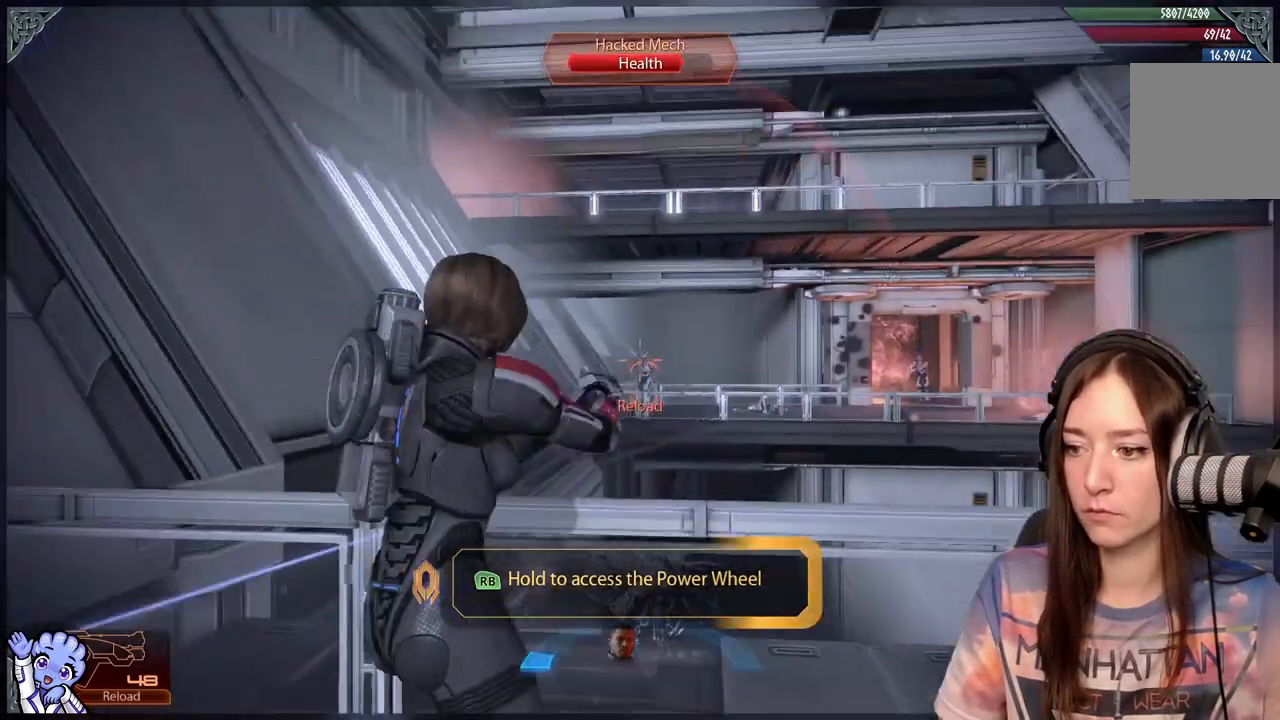
{"buttons": [], "left_stick": "center", "right_stick": "center", "events": [[33, "R2", "up"], [33, "right_stick", "center"], [267, "L2", "up"], [283, "right_stick", "down-right"], [400, "right_stick", "center"]]}
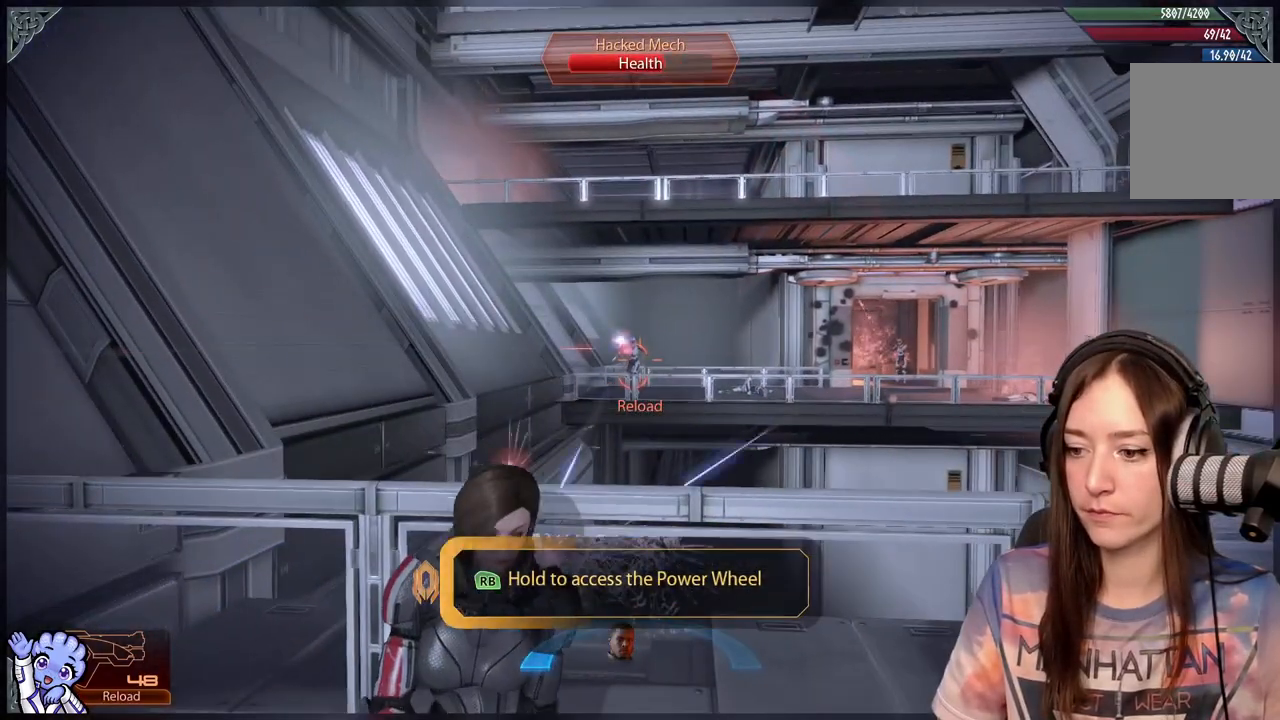
{"buttons": [], "left_stick": "center", "right_stick": "center", "events": [[167, "right_stick", "down-right"], [317, "right_stick", "center"]]}
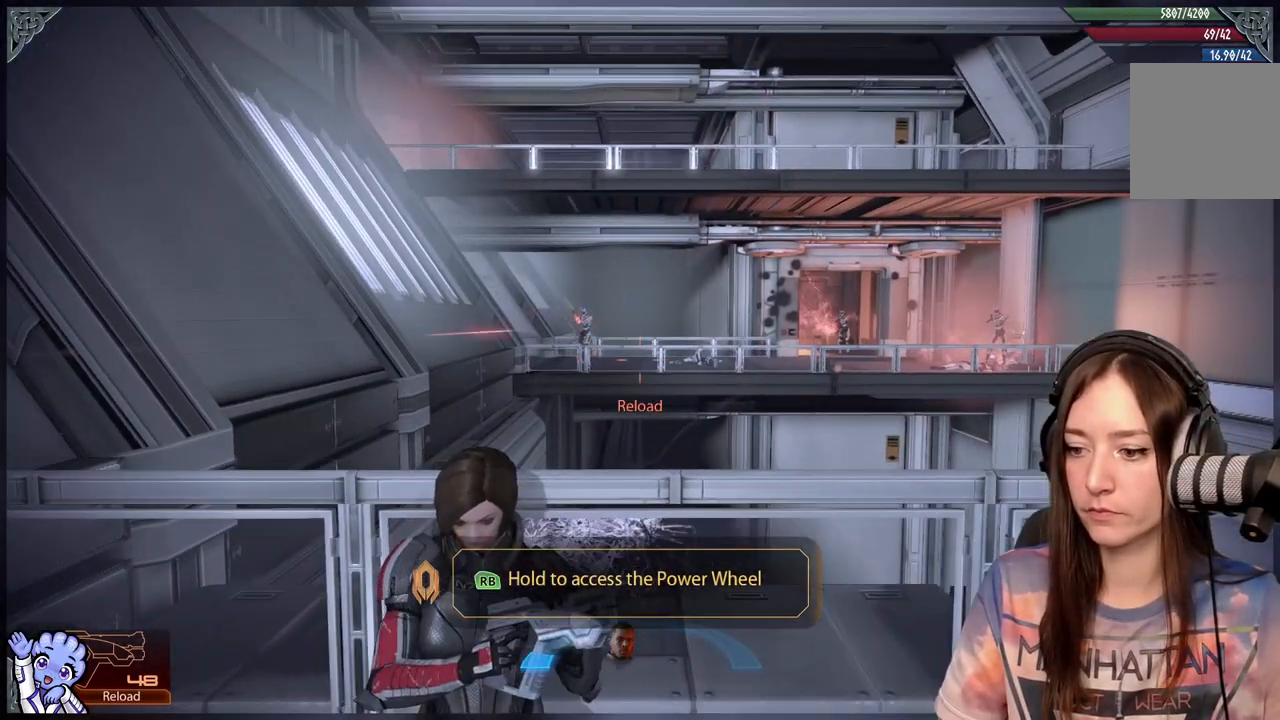
{"buttons": [], "left_stick": "center", "right_stick": "center", "events": []}
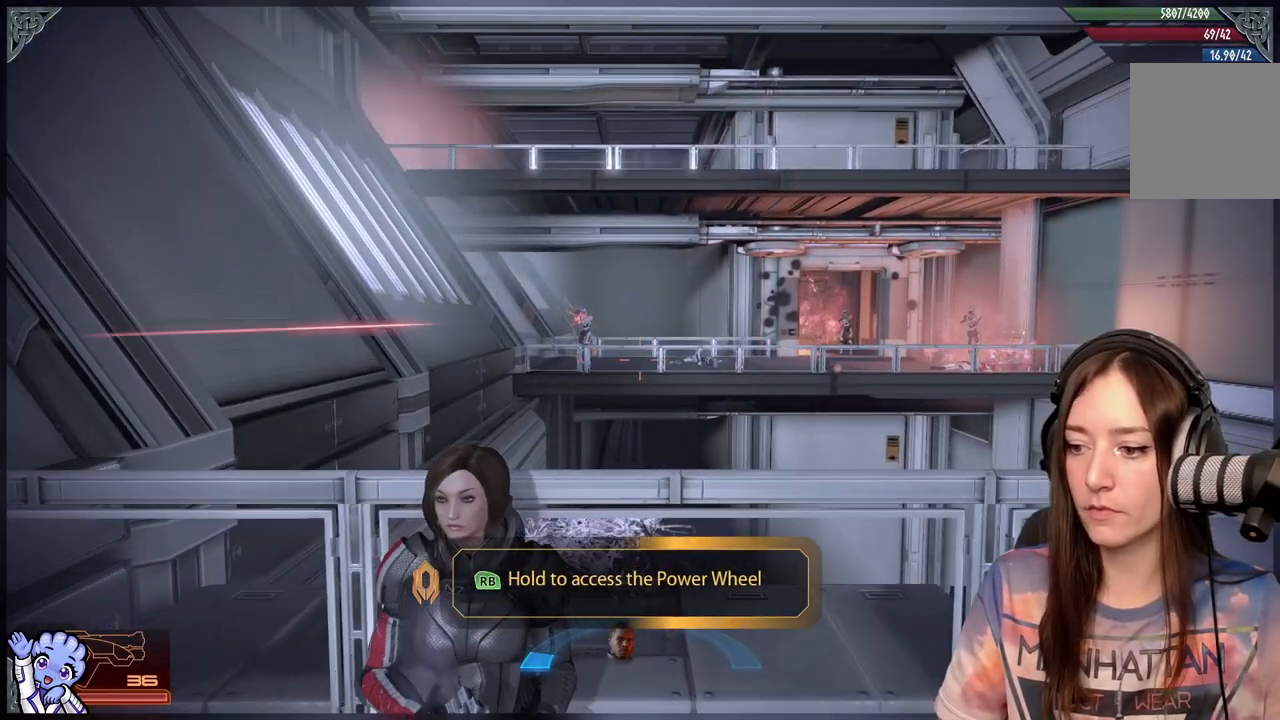
{"buttons": [], "left_stick": "center", "right_stick": "up-left", "events": [[83, "right_stick", "up"], [217, "right_stick", "center"], [400, "right_stick", "up-left"]]}
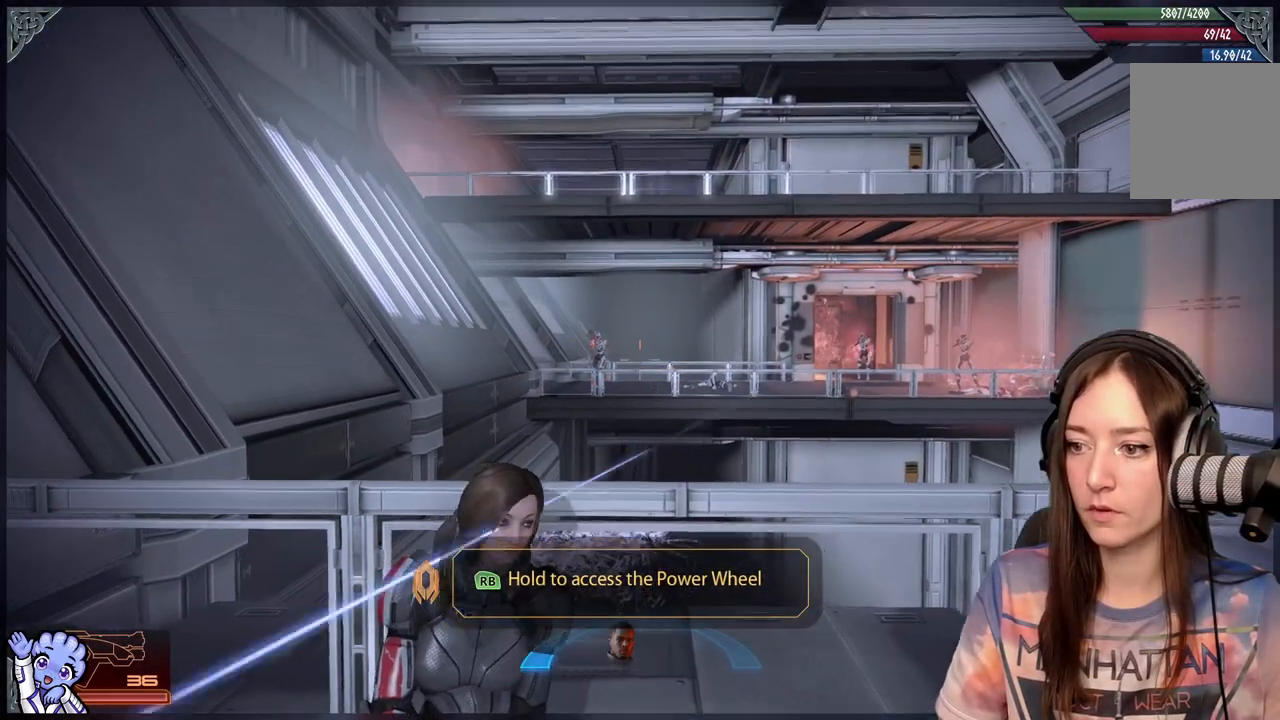
{"buttons": ["R2"], "left_stick": "center", "right_stick": "up"}
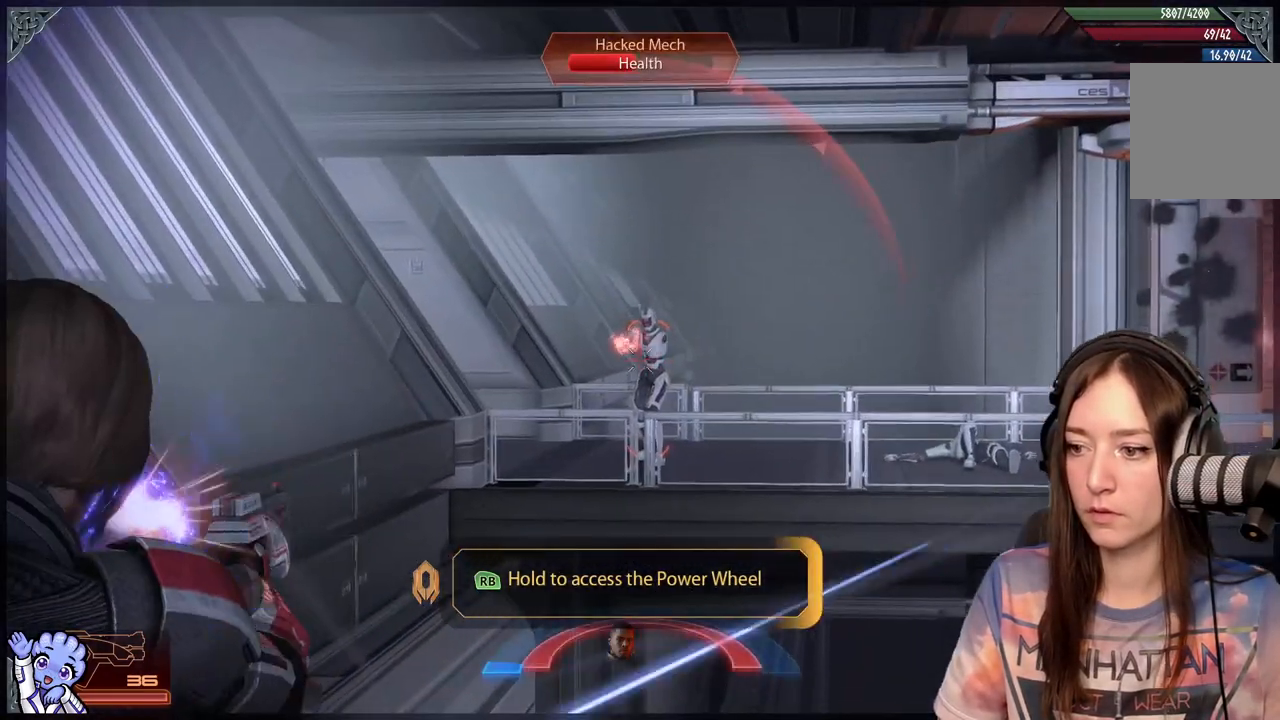
{"buttons": ["L2"], "left_stick": "center", "right_stick": "up", "events": [[17, "L2", "down"], [83, "right_stick", "center"], [100, "R2", "up"], [167, "R2", "down"], [300, "right_stick", "up"], [333, "R2", "up"], [383, "R2", "down"], [500, "R2", "up"]]}
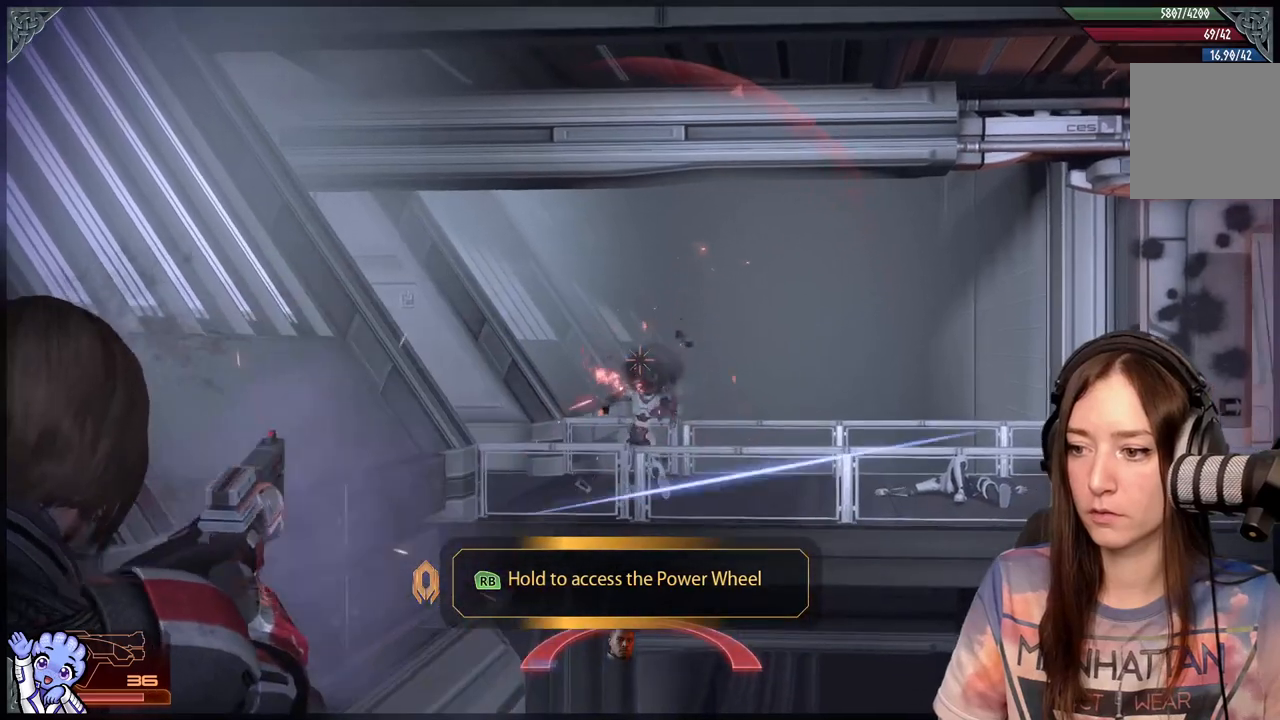
{"buttons": ["R2"], "left_stick": "center", "right_stick": "down-right", "events": [[33, "R2", "down"], [150, "R2", "up"], [150, "right_stick", "center"], [217, "L2", "up"], [333, "right_stick", "down-right"], [433, "R2", "down"]]}
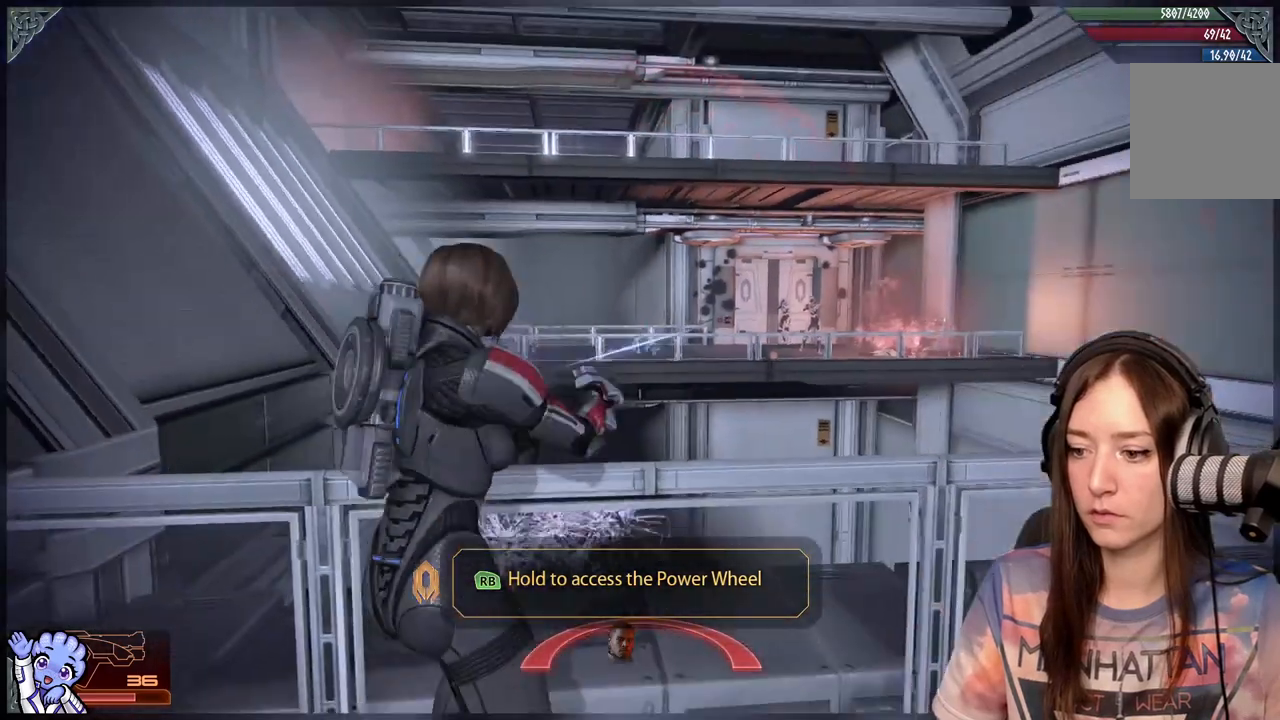
{"buttons": [], "left_stick": "center", "right_stick": "center", "events": [[100, "right_stick", "center"], [350, "right_stick", "right"], [383, "R2", "up"], [433, "right_stick", "center"]]}
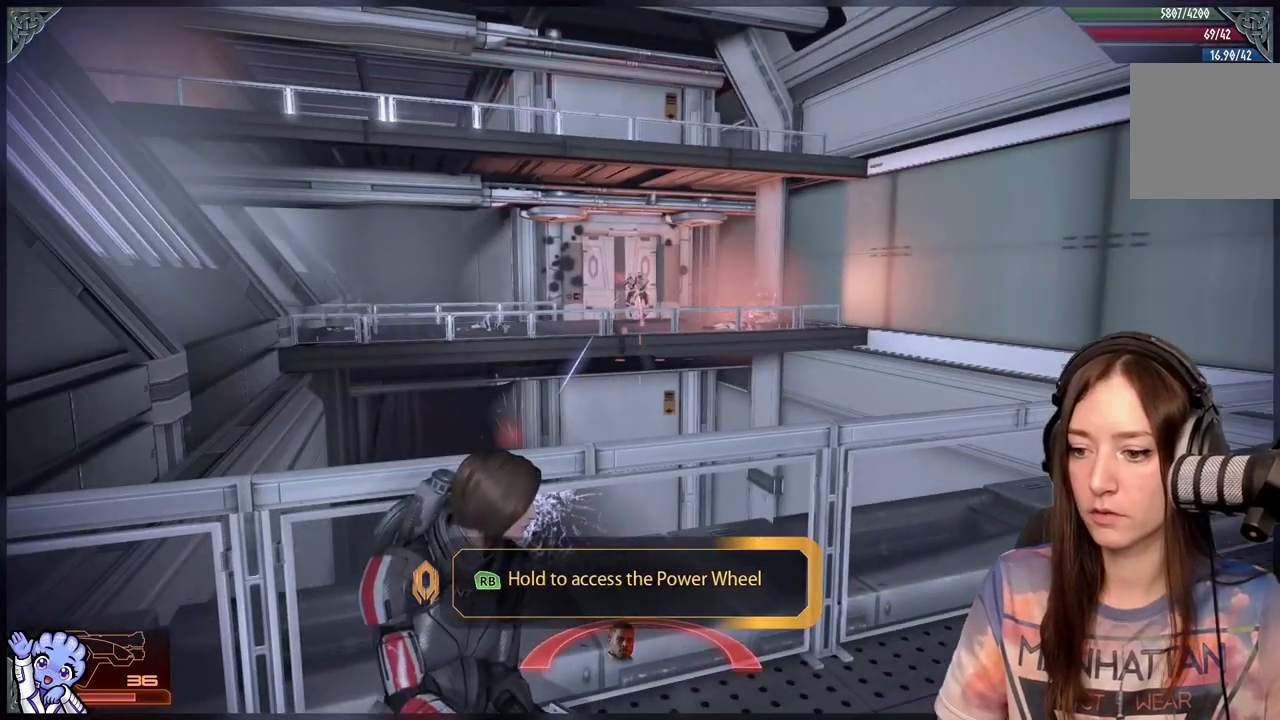
{"buttons": ["L1"], "left_stick": "center", "right_stick": "center", "events": [[167, "L1", "down"]]}
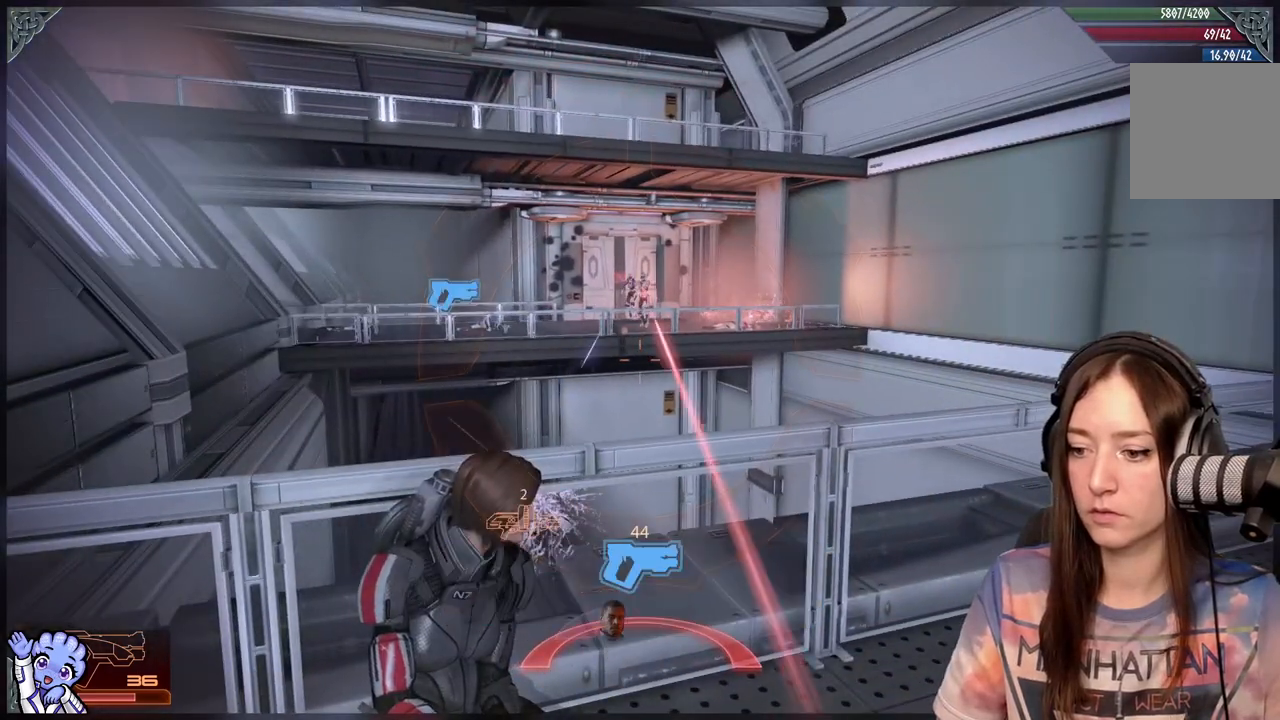
{"buttons": [], "left_stick": "center", "right_stick": "center", "events": [[383, "L1", "up"]]}
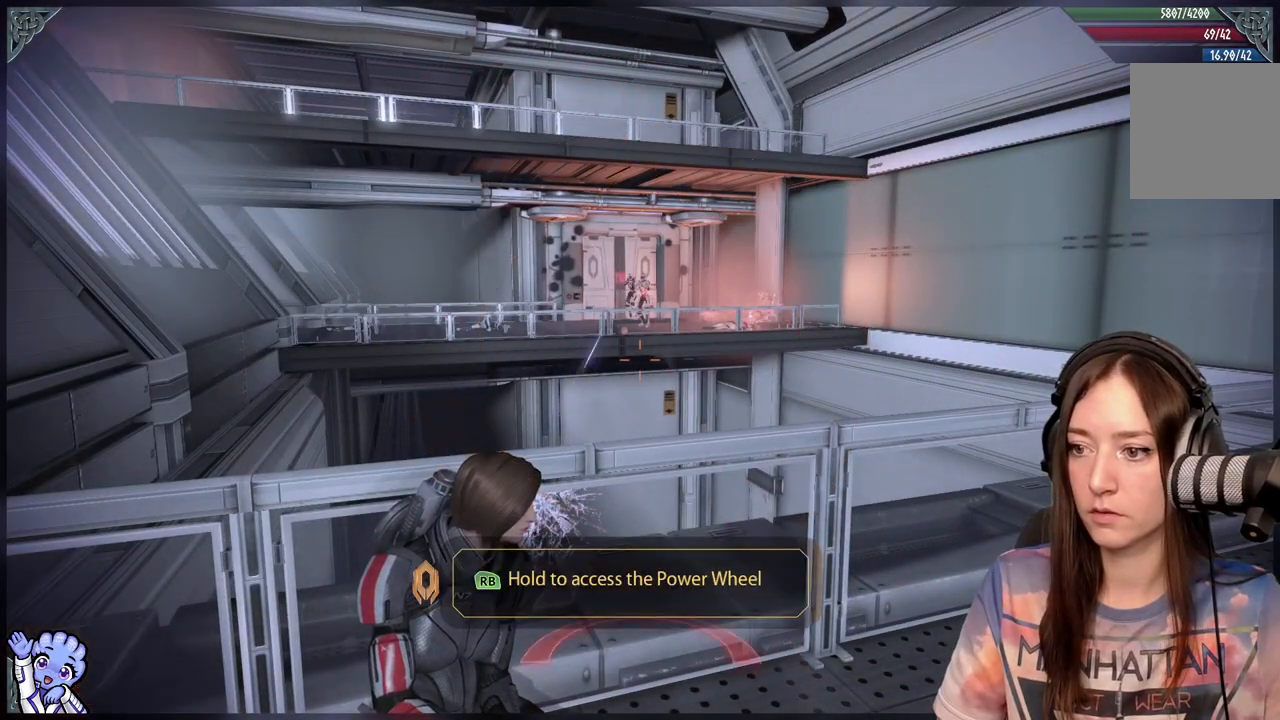
{"buttons": ["R1"], "left_stick": "center", "right_stick": "center", "events": [[200, "R1", "down"]]}
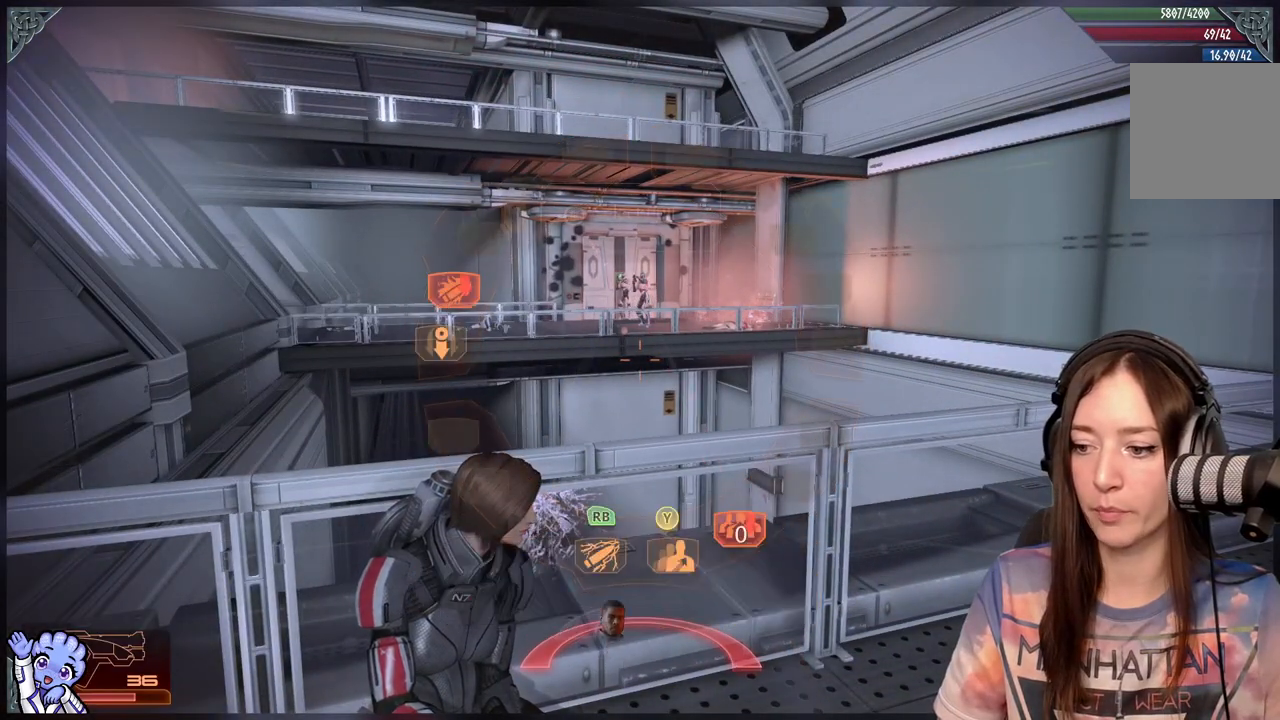
{"buttons": ["R1"], "left_stick": "center", "right_stick": "center"}
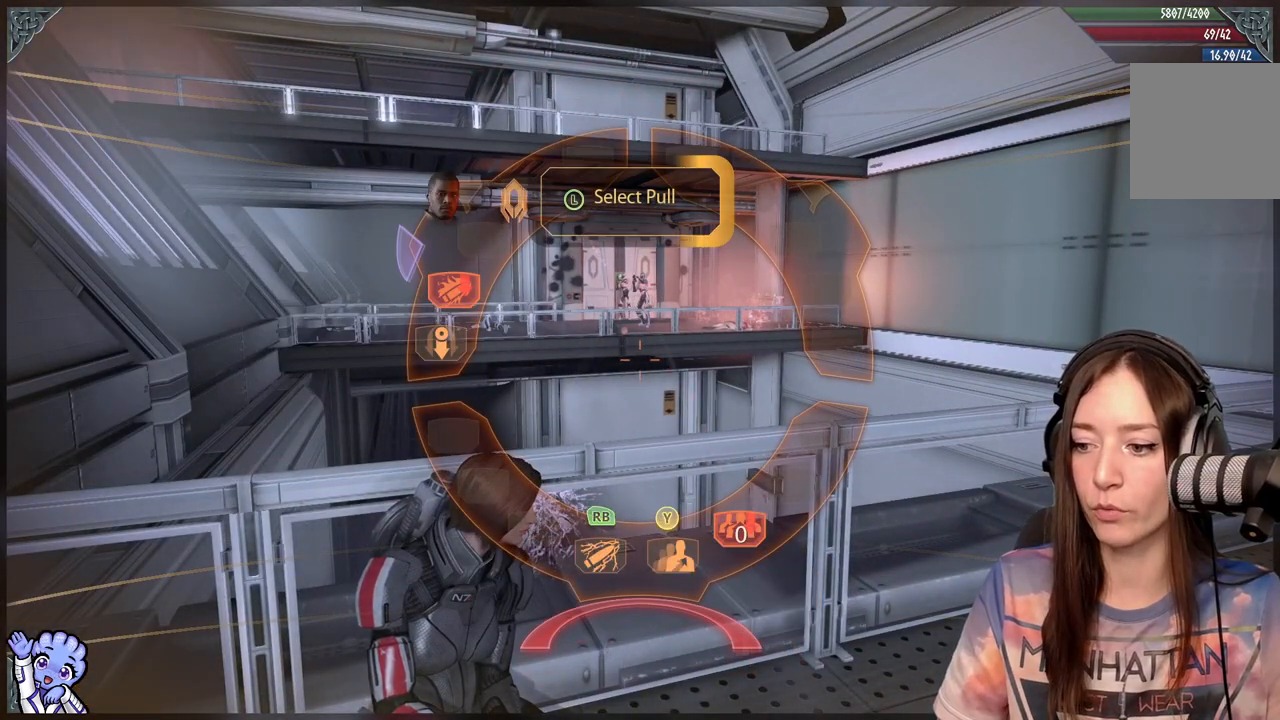
{"buttons": ["R1"], "left_stick": "center", "right_stick": "center", "events": []}
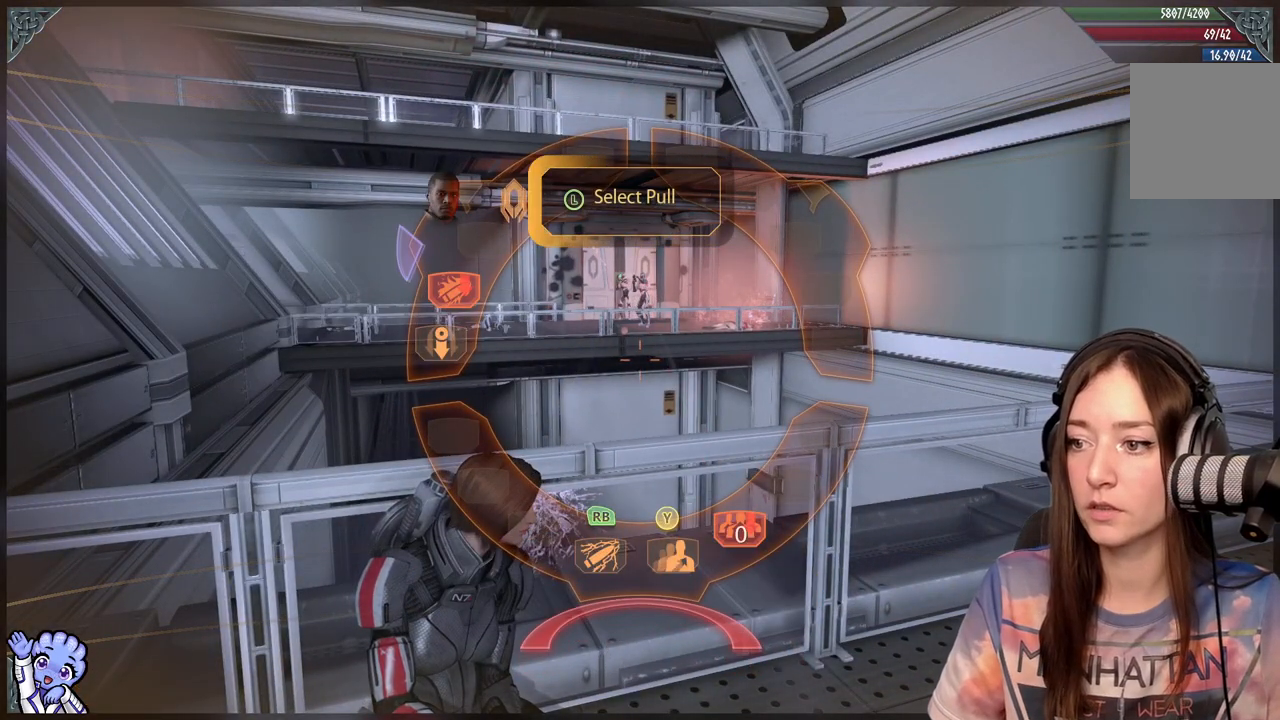
{"buttons": ["R1"], "left_stick": "center", "right_stick": "center", "events": []}
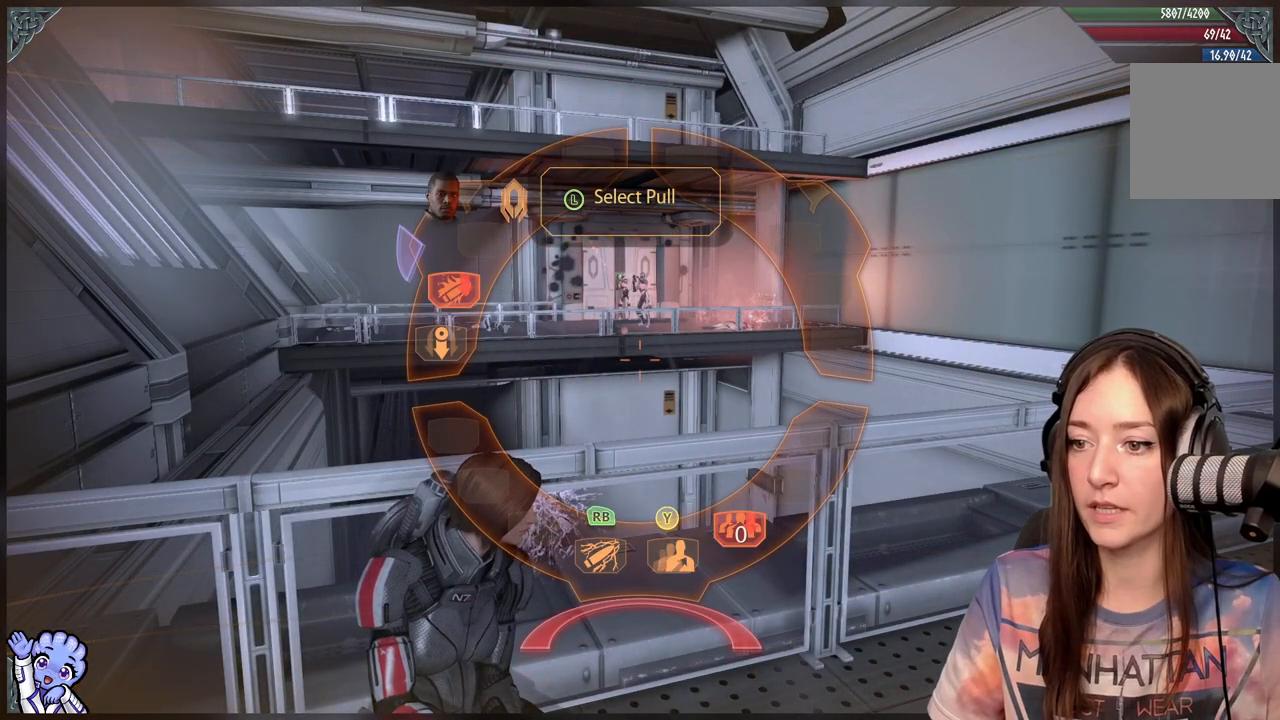
{"buttons": ["R1"], "left_stick": "center", "right_stick": "center", "events": []}
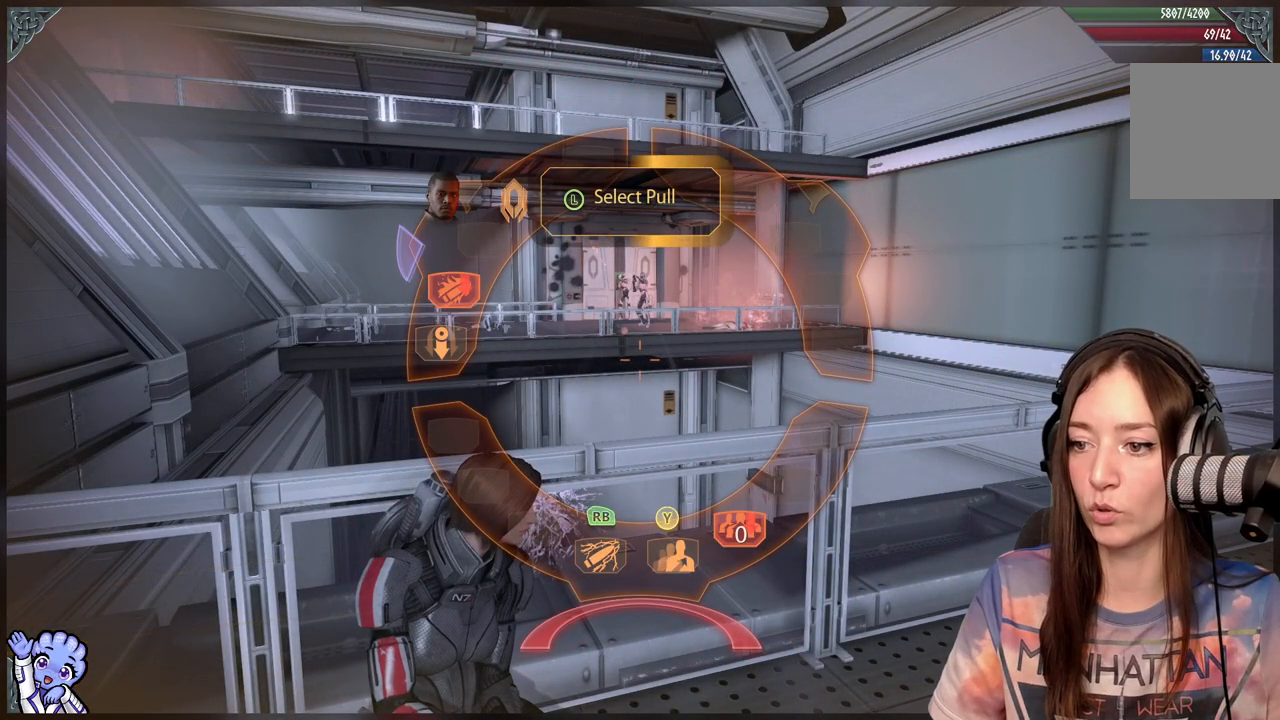
{"buttons": ["R1"], "left_stick": "center", "right_stick": "center", "events": []}
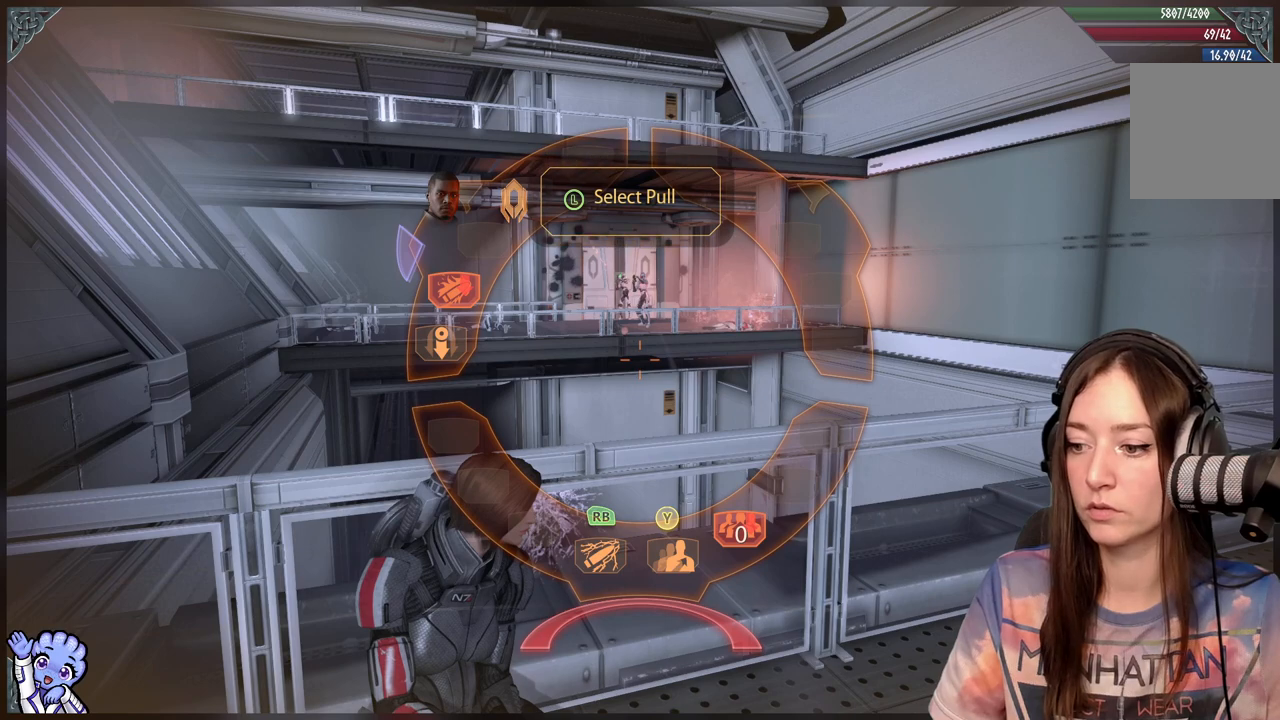
{"buttons": ["R1"], "left_stick": "center", "right_stick": "center", "events": []}
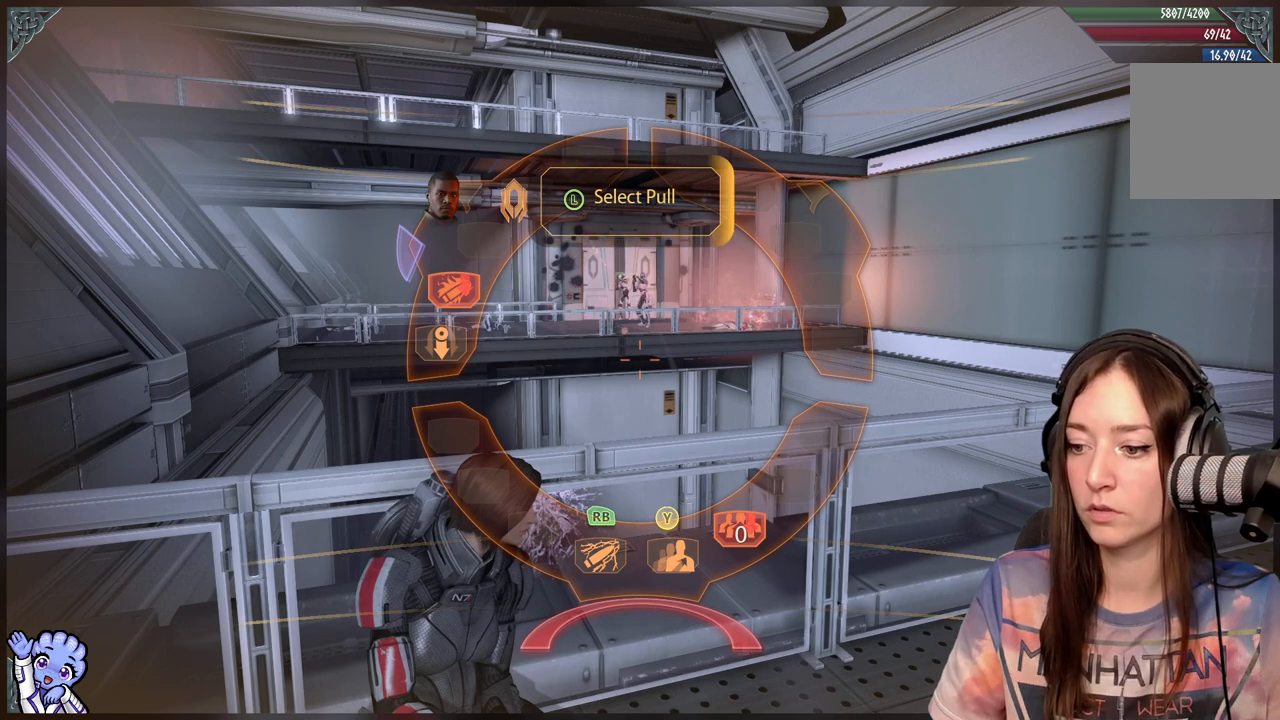
{"buttons": ["R1"], "left_stick": "down", "right_stick": "center", "events": [[367, "left_stick", "down"]]}
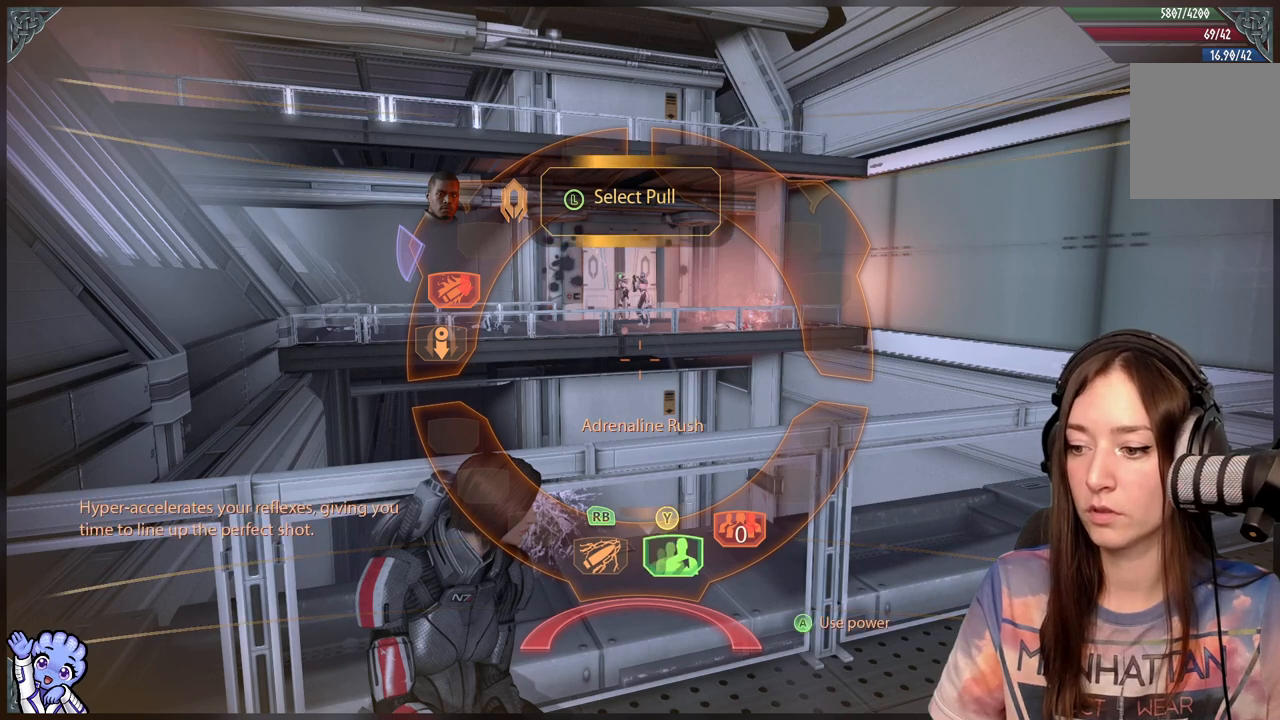
{"buttons": ["R1"], "left_stick": "down", "right_stick": "center", "events": []}